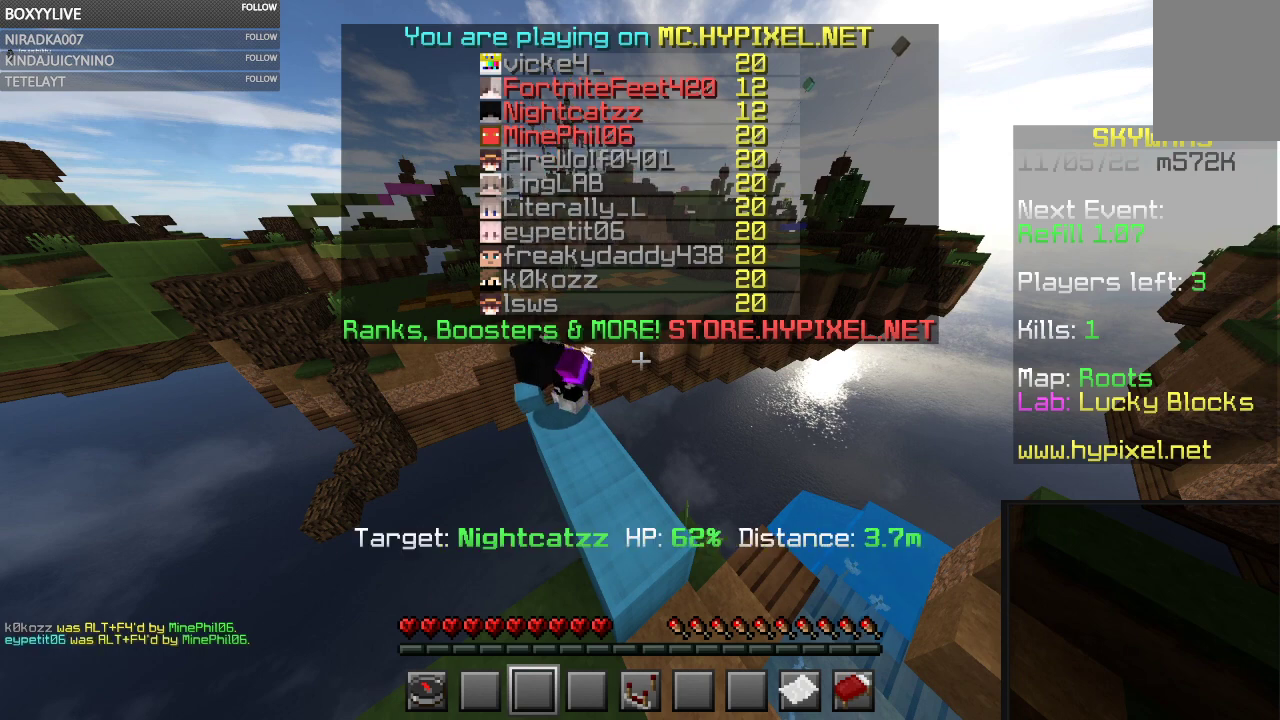
Gameplay with keyboard and mouse; each line is a JSON object with the keys and mouse buttons held at the frame after it. "events" lists presses ("down") and releases ("up") of "a", "d", "s", "space", "w", "mouse_left" and "mouse_right" between this image and that frame as [ms after this image, input, new state], when the widget could be followed in between. "mouse_left", "mouse_right" = the "left", "right" buttons of the "mouse" list. No other keys are recorded. Fast repeated clicks can show as one long hold. Mouse movement is not recorded.
{"keys": [], "mouse": [], "events": []}
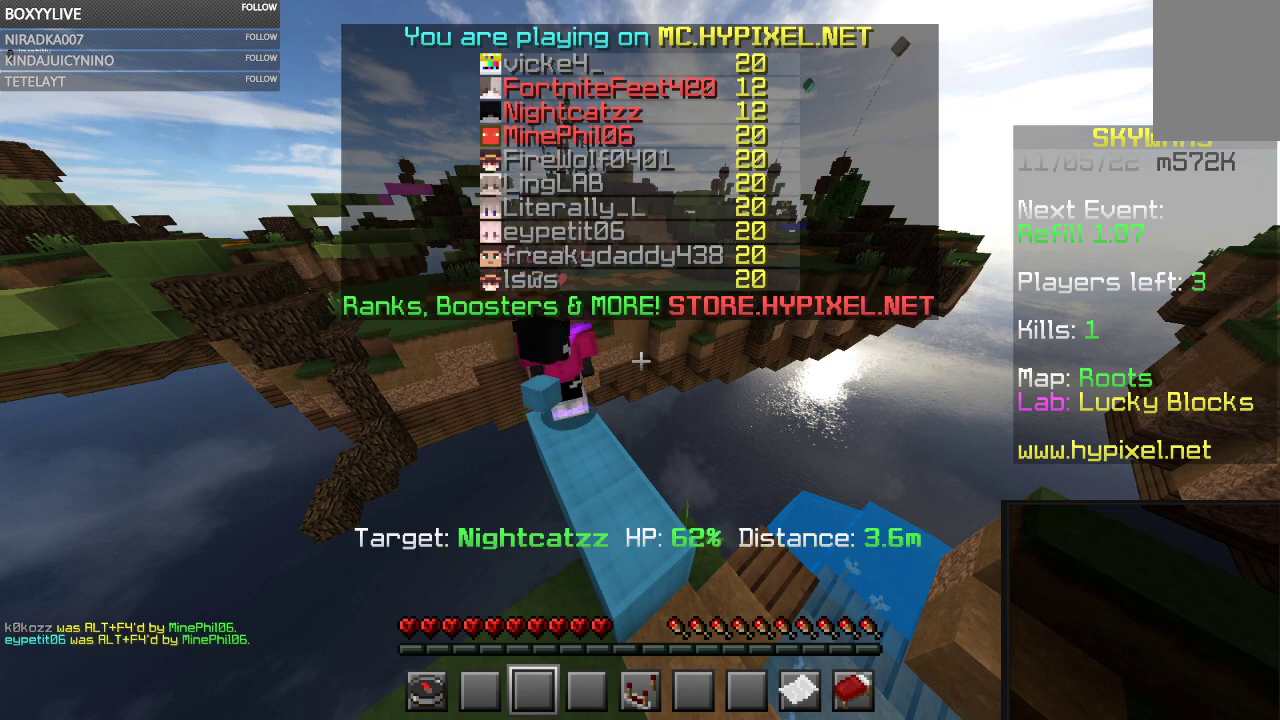
{"keys": [], "mouse": [], "events": []}
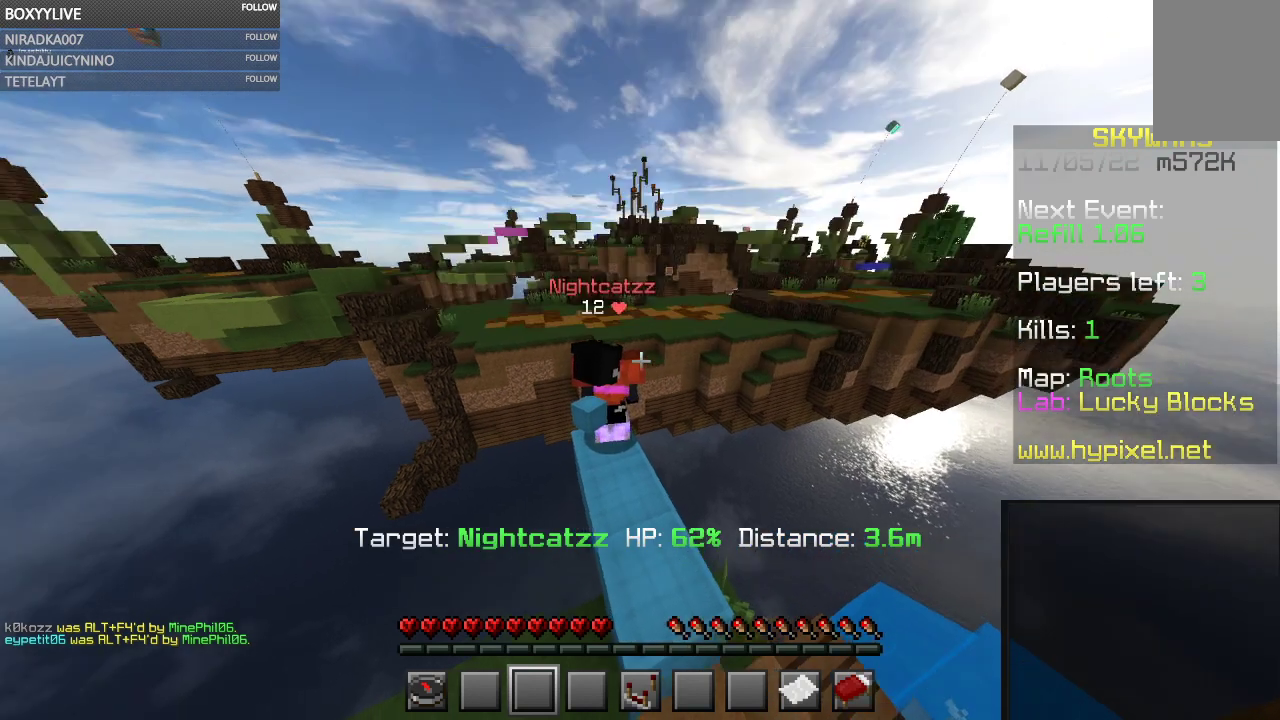
{"keys": [], "mouse": [], "events": []}
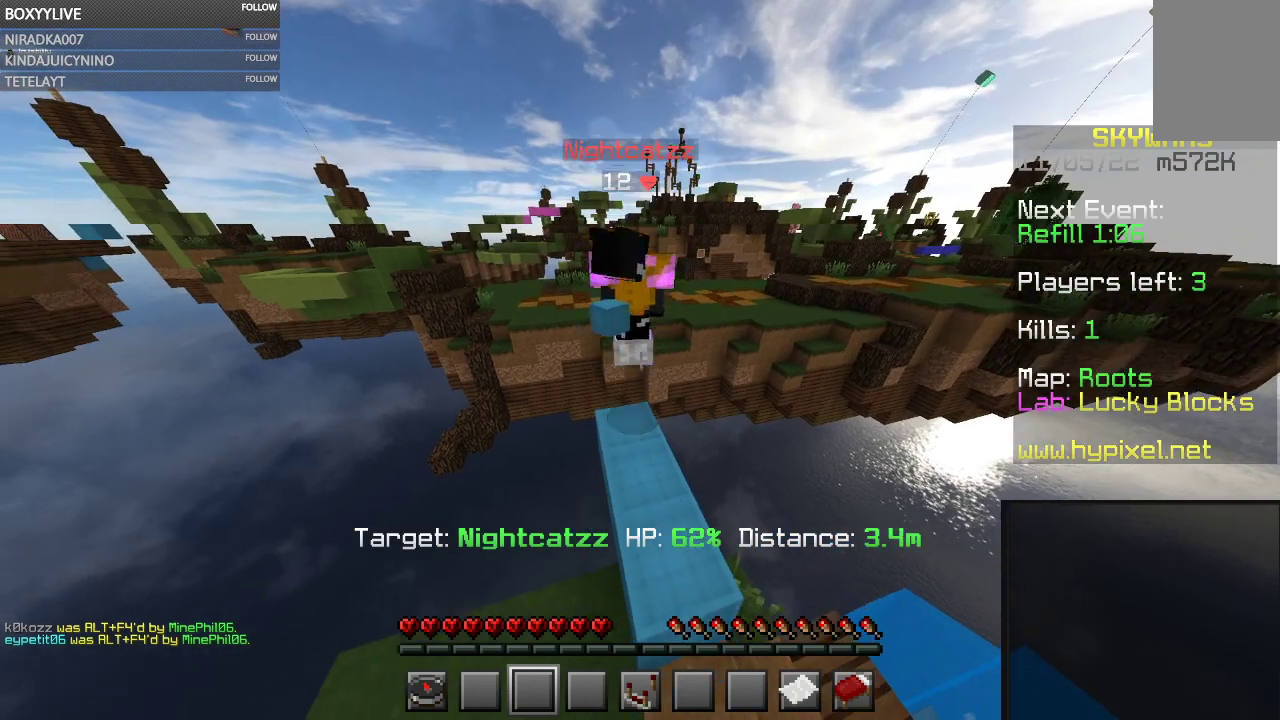
{"keys": [], "mouse": [], "events": []}
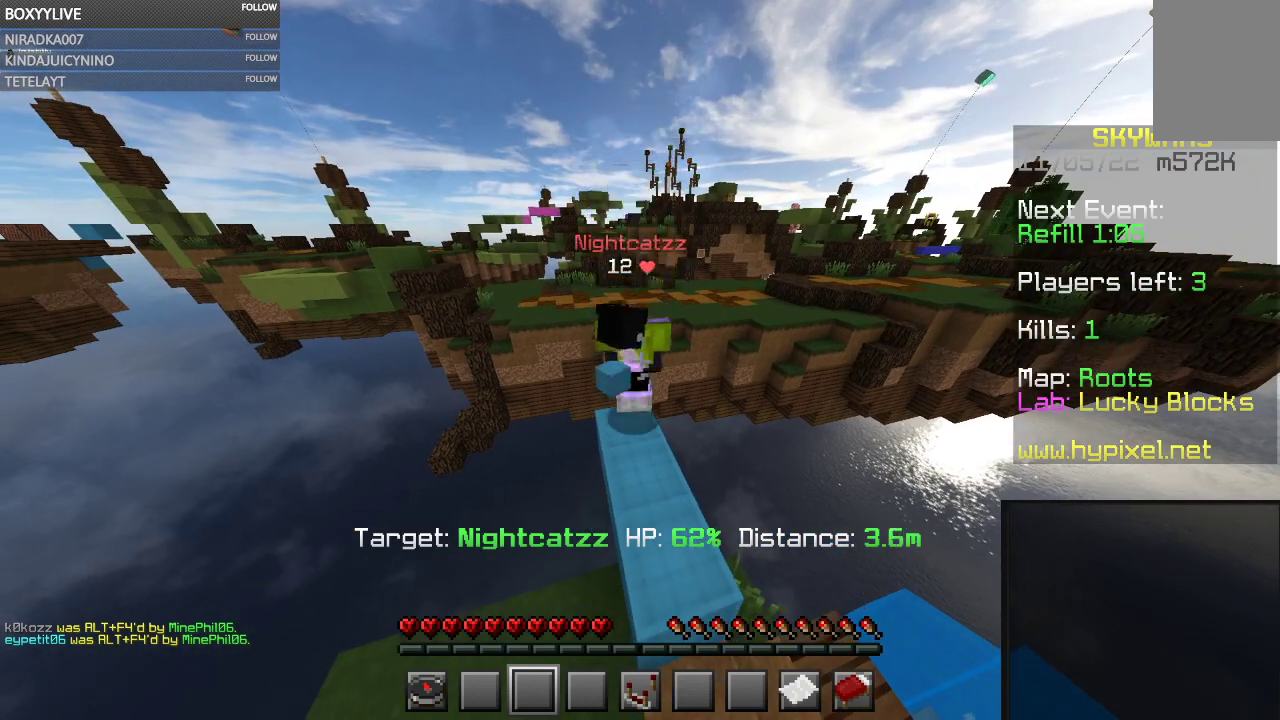
{"keys": [], "mouse": [], "events": []}
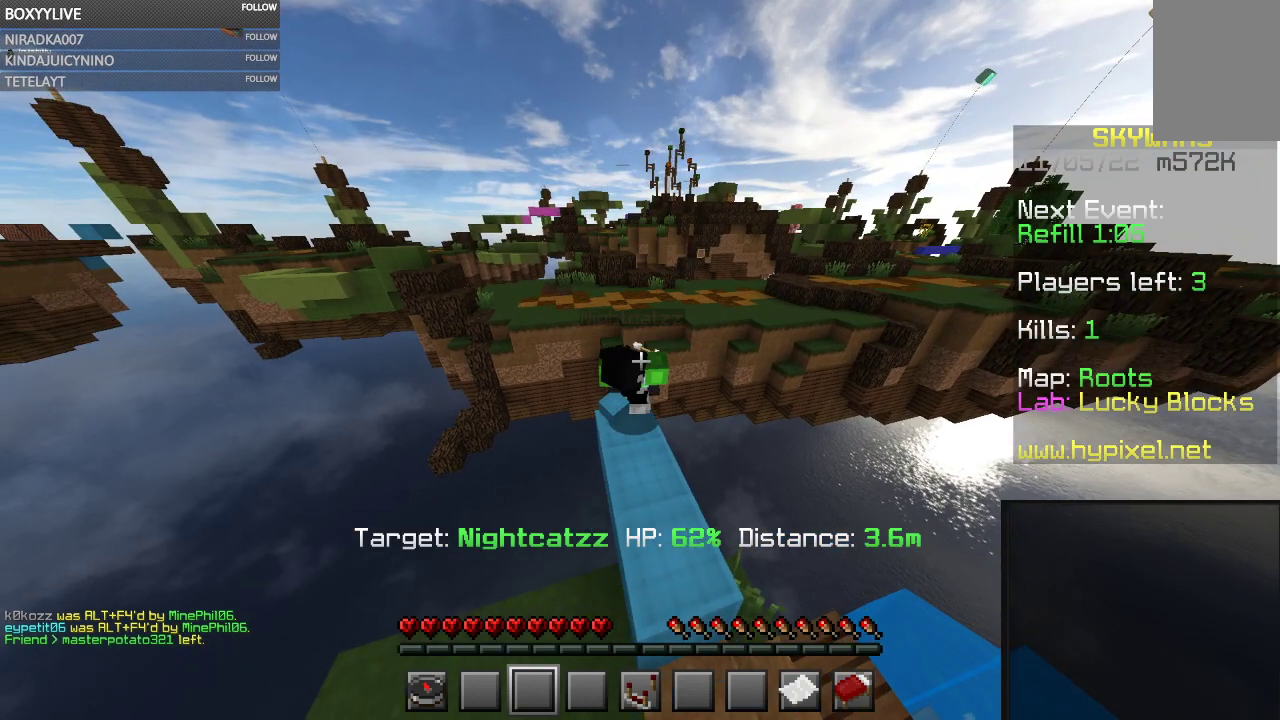
{"keys": [], "mouse": [], "events": []}
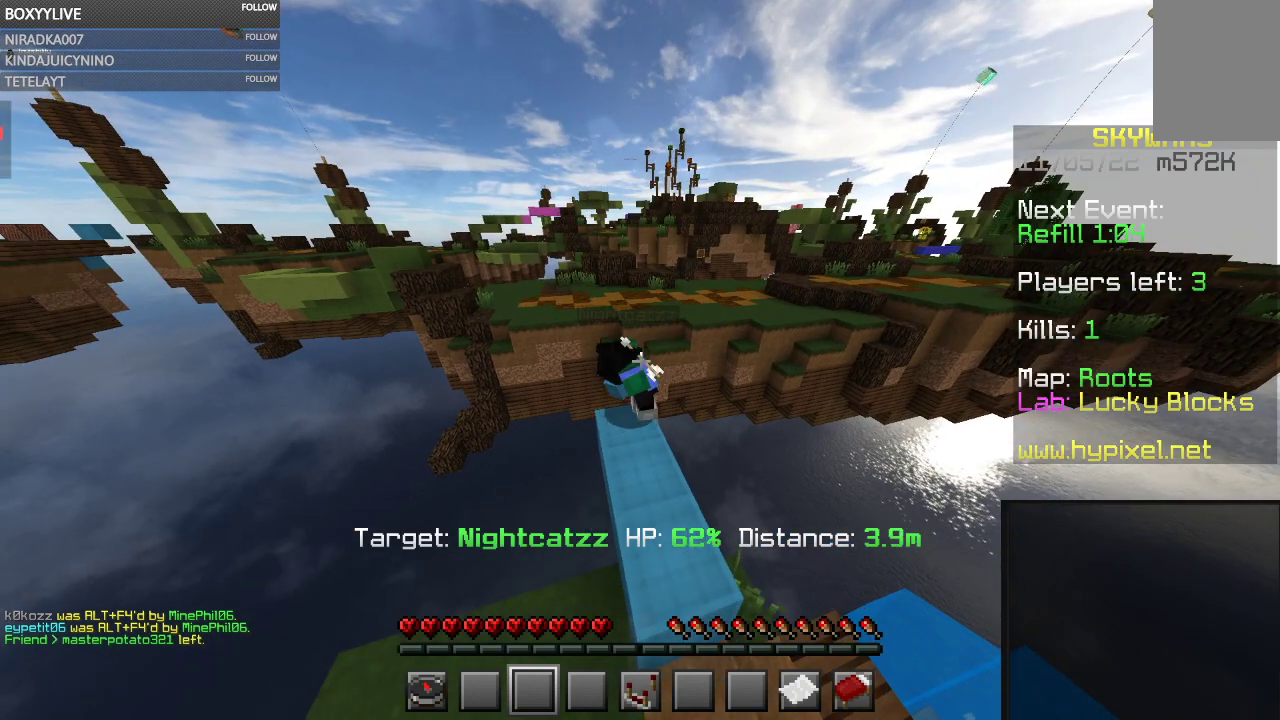
{"keys": [], "mouse": [], "events": []}
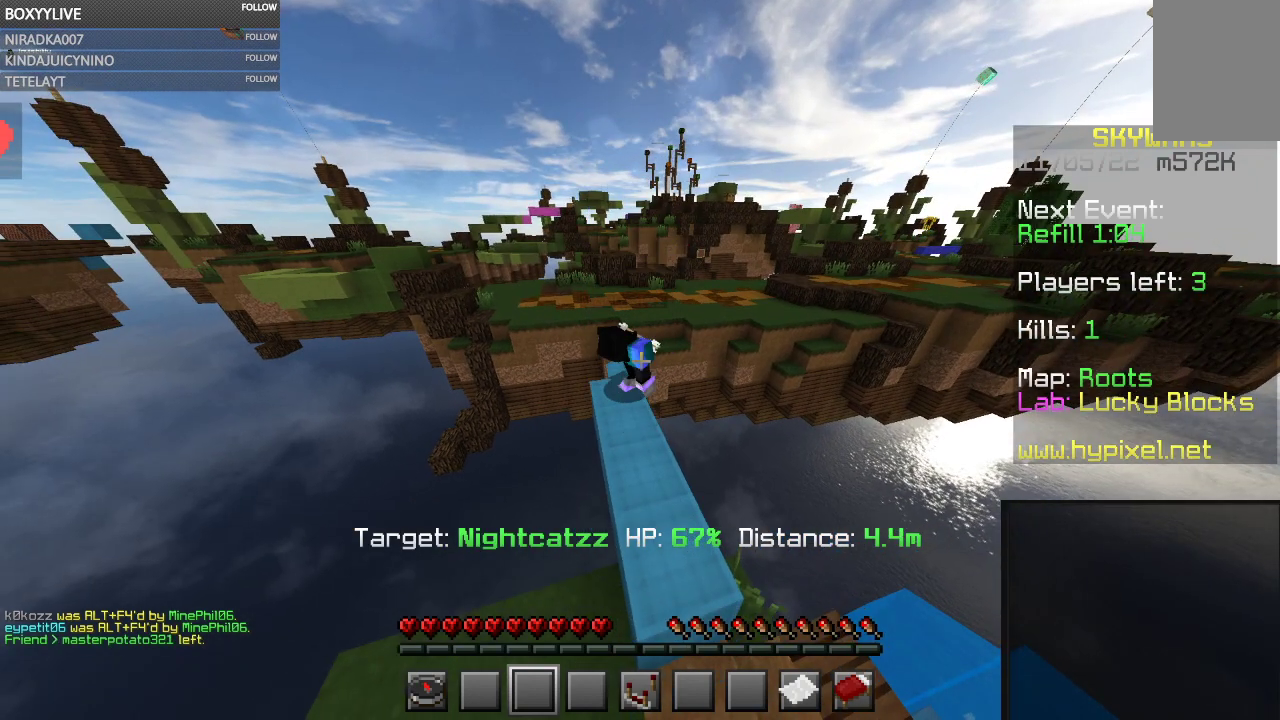
{"keys": ["a", "w"], "mouse": [], "events": [[167, "a", "down"], [167, "w", "down"]]}
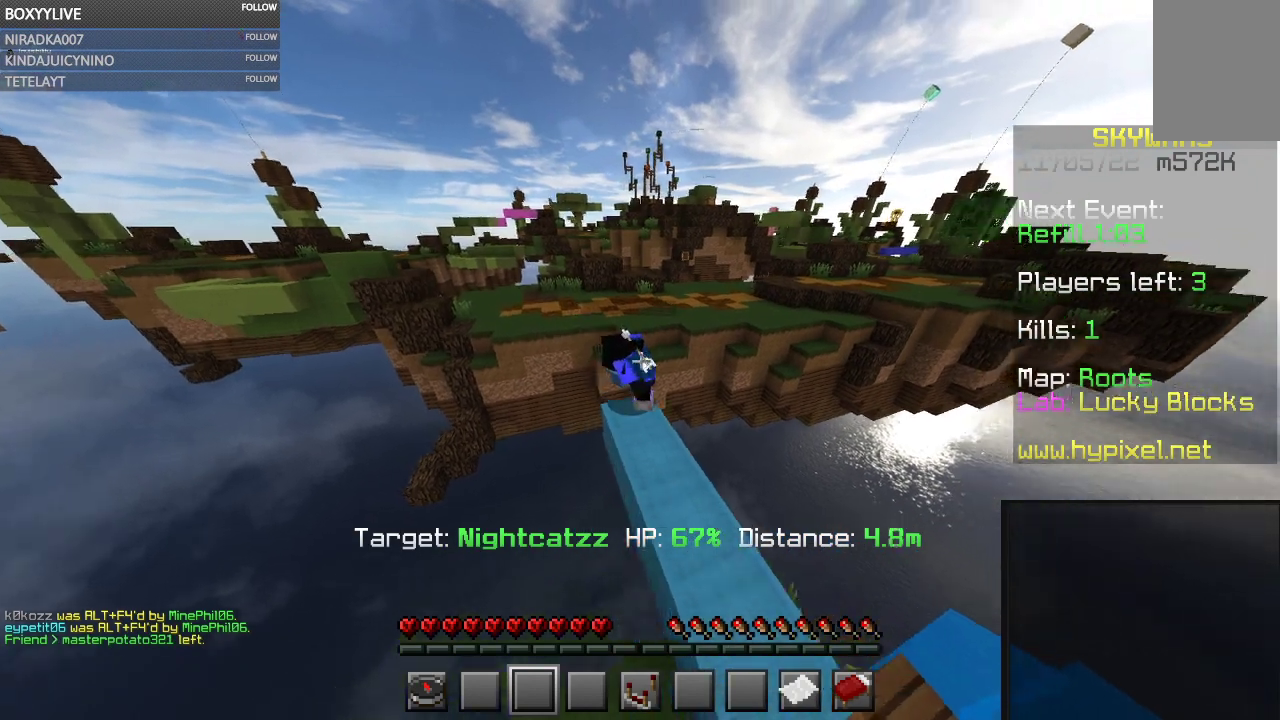
{"keys": ["w"], "mouse": [], "events": [[133, "w", "up"], [167, "a", "up"], [433, "w", "down"]]}
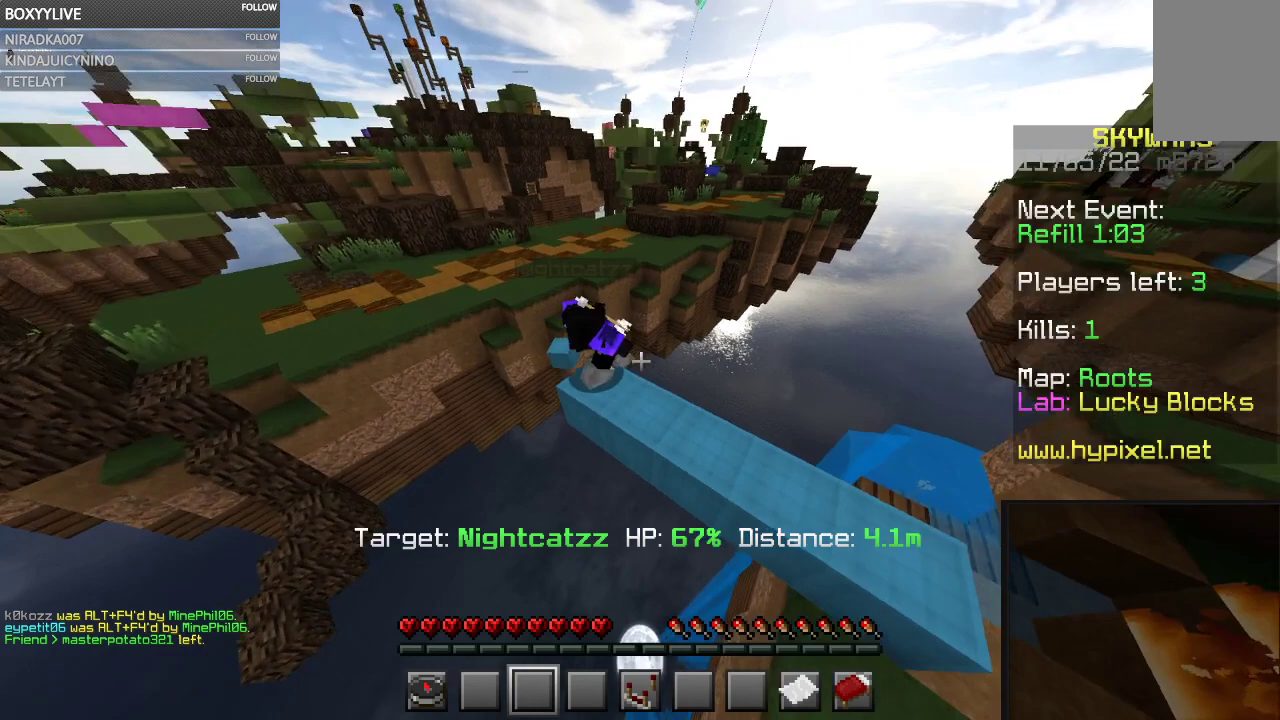
{"keys": [], "mouse": [], "events": [[67, "w", "up"]]}
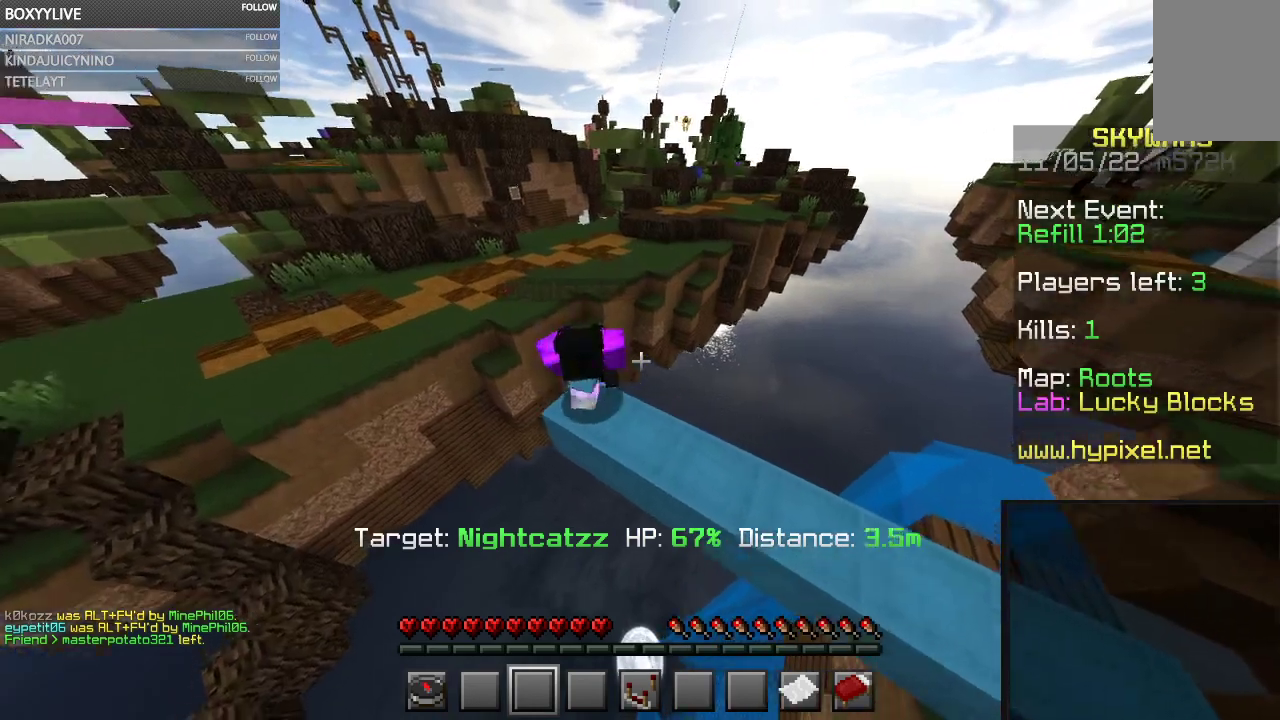
{"keys": [], "mouse": [], "events": [[167, "w", "down"], [200, "a", "down"], [333, "w", "up"], [400, "a", "up"]]}
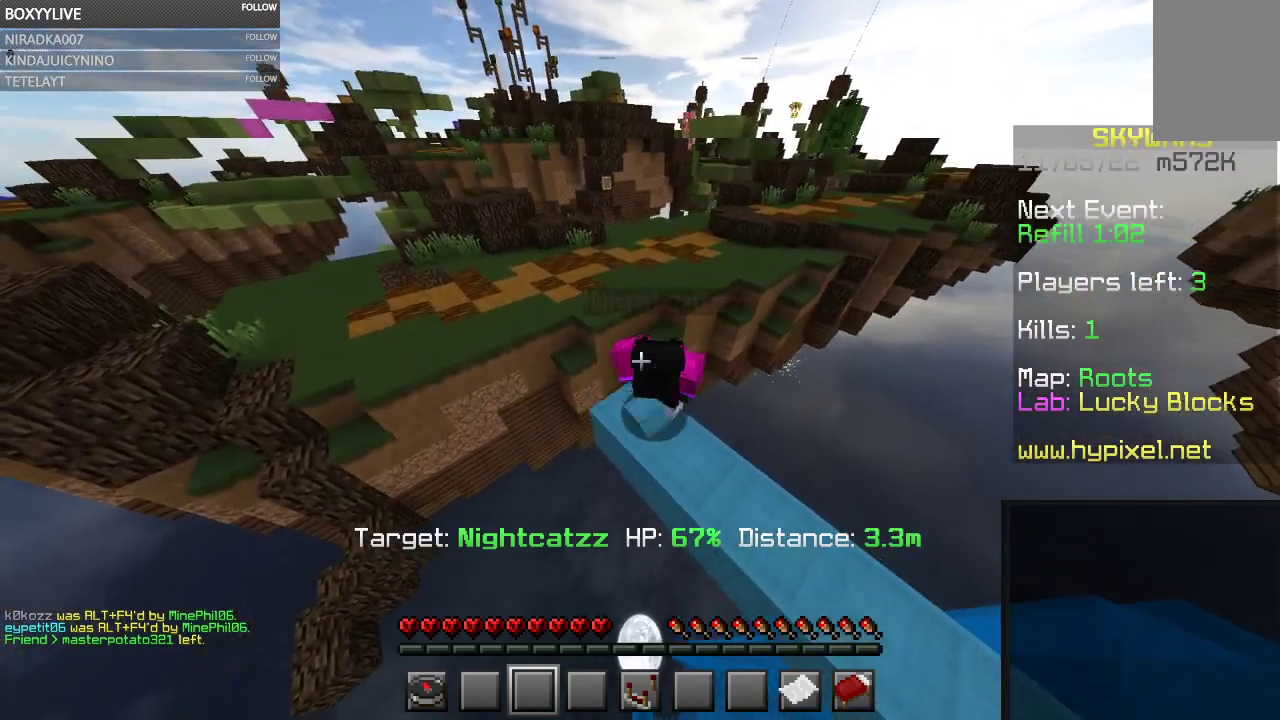
{"keys": [], "mouse": [], "events": [[100, "a", "down"], [333, "a", "up"]]}
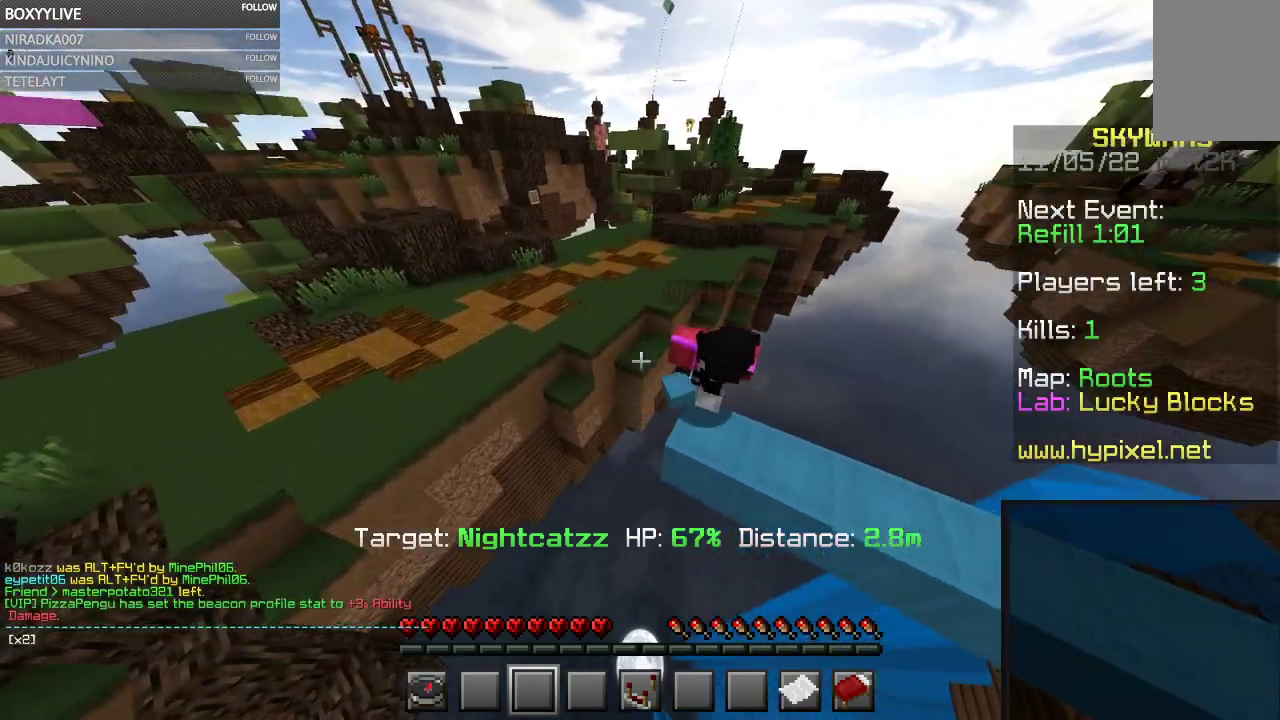
{"keys": ["d"], "mouse": [], "events": [[467, "d", "down"]]}
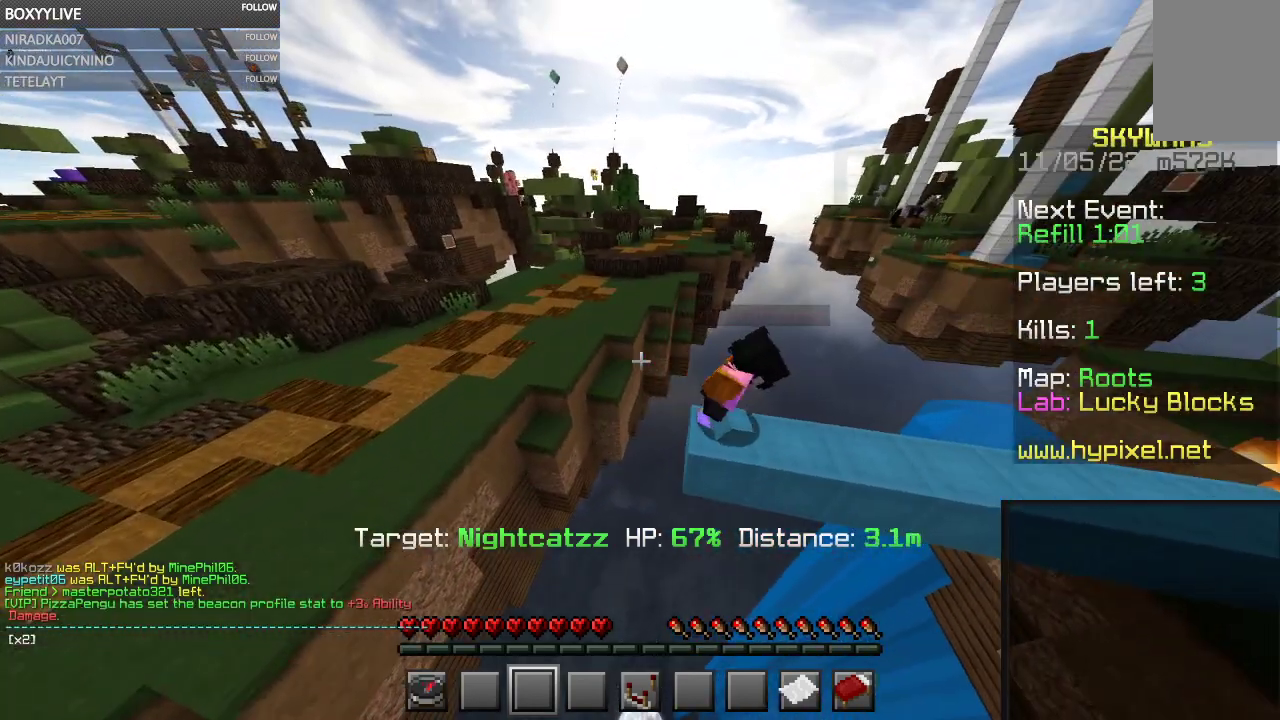
{"keys": ["d"], "mouse": [], "events": []}
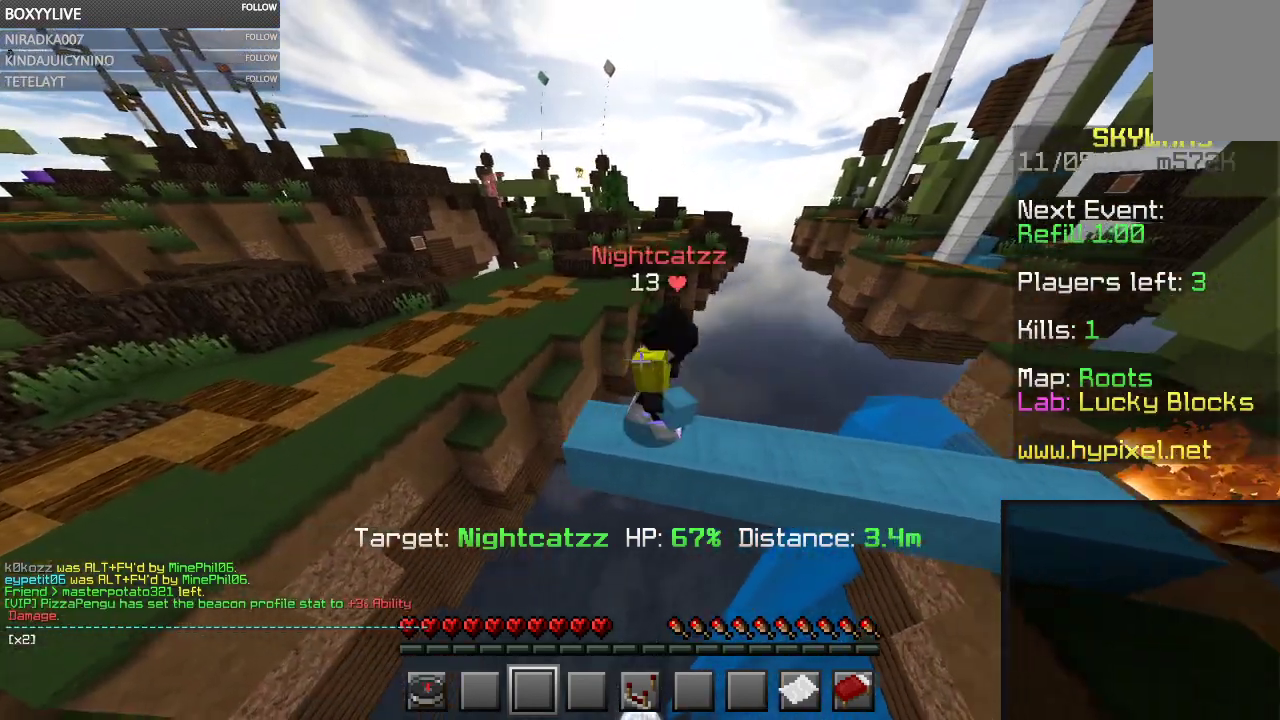
{"keys": ["a"], "mouse": [], "events": [[33, "d", "up"], [267, "a", "down"]]}
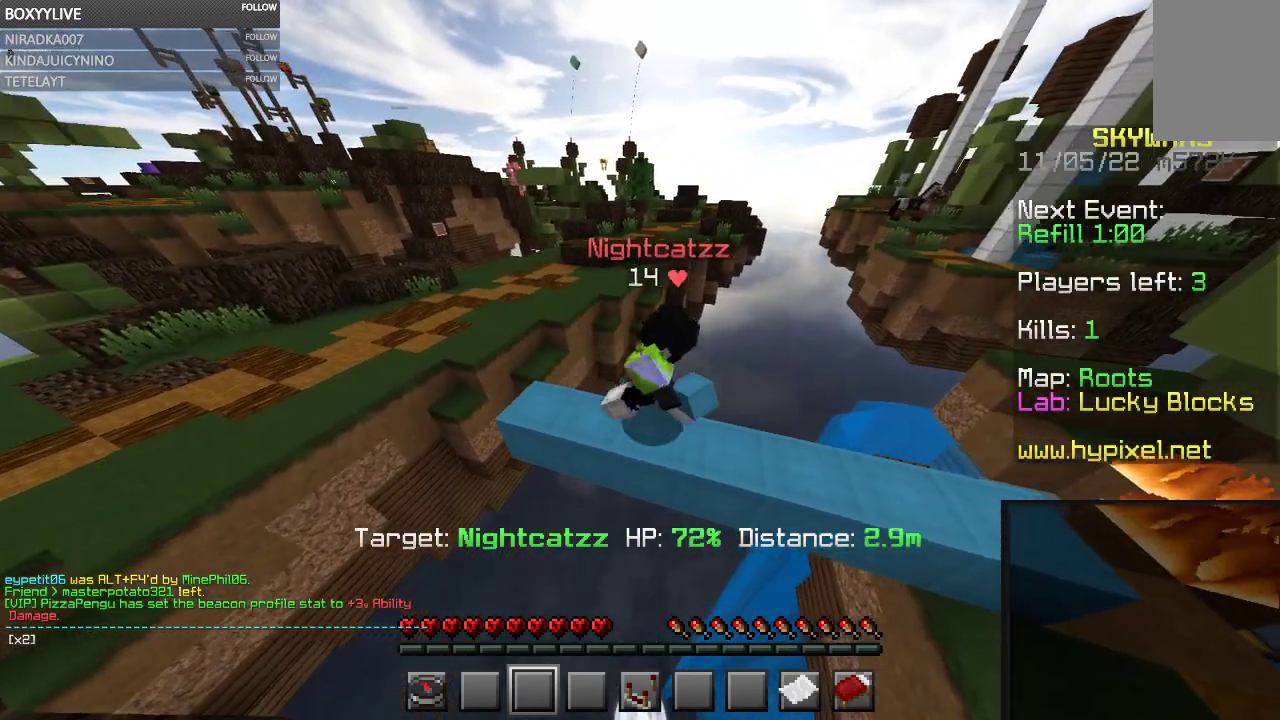
{"keys": ["d"], "mouse": [], "events": [[33, "a", "up"], [300, "d", "down"]]}
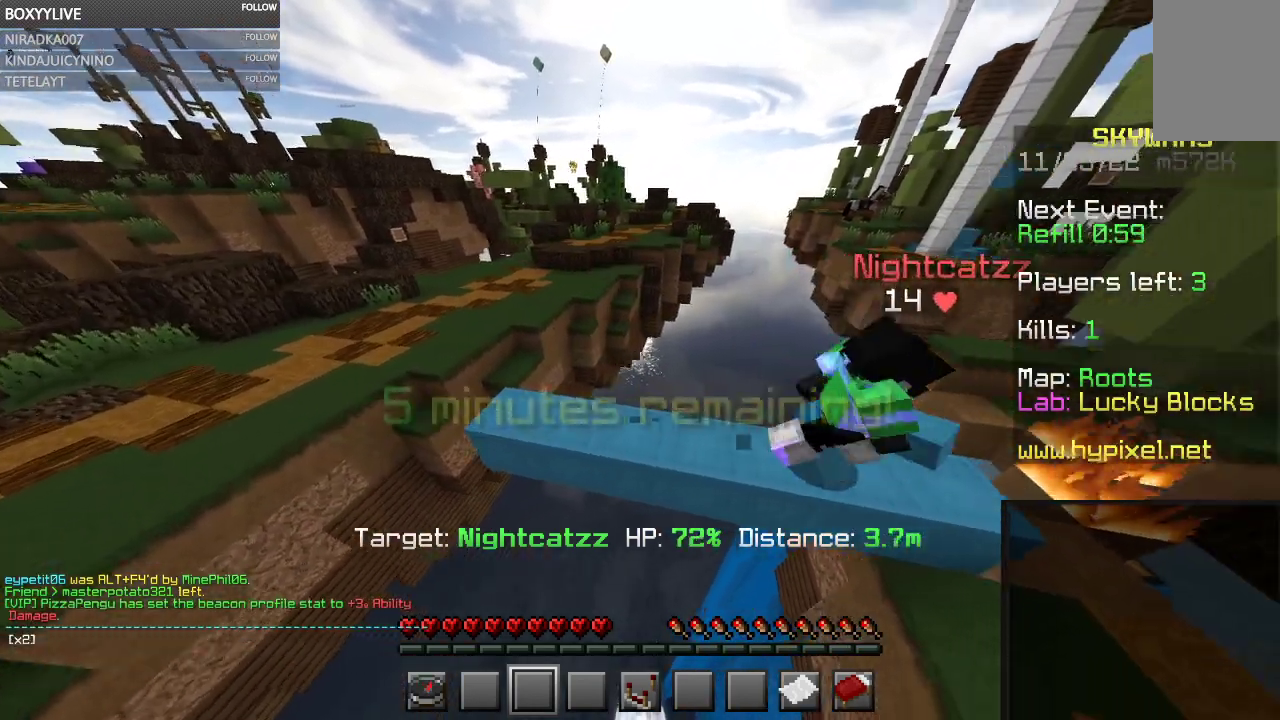
{"keys": [], "mouse": [], "events": [[267, "d", "up"]]}